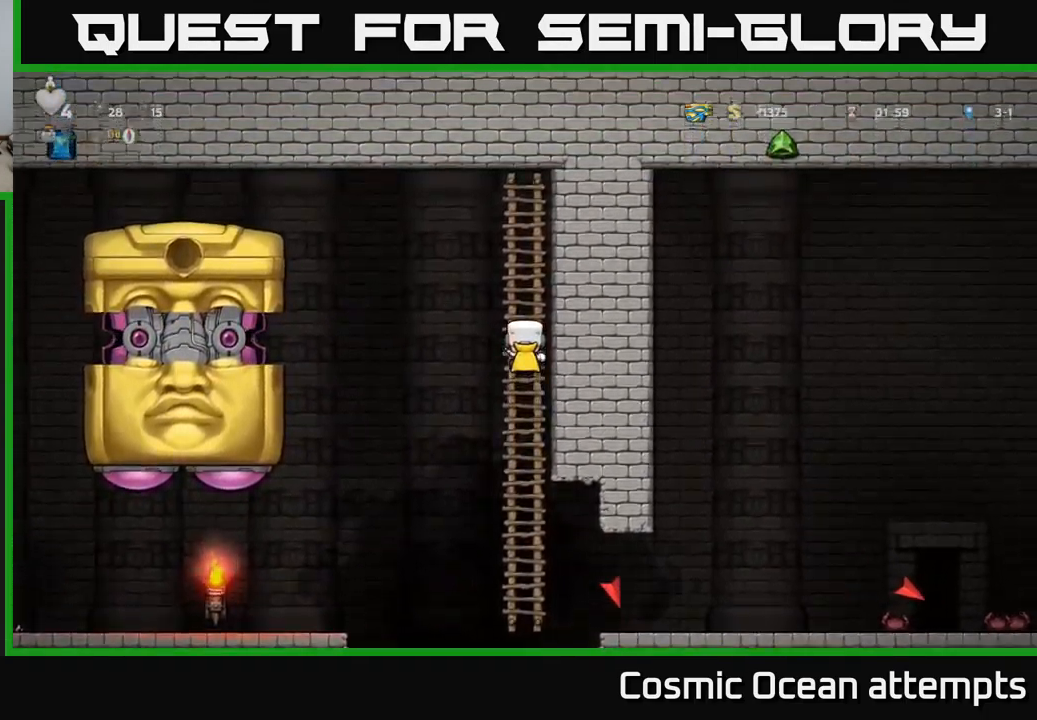
Gameplay with a controller (Xbox layout); each line is a JSON object with the inputs held at the frame after it. "events" lists button and stick changes between this image and that frame as [ms after this image, input, new state], when the widget could be followed in between. Not read: right_stick.
{"buttons": ["DPAD_UP"], "left_stick": "center", "events": []}
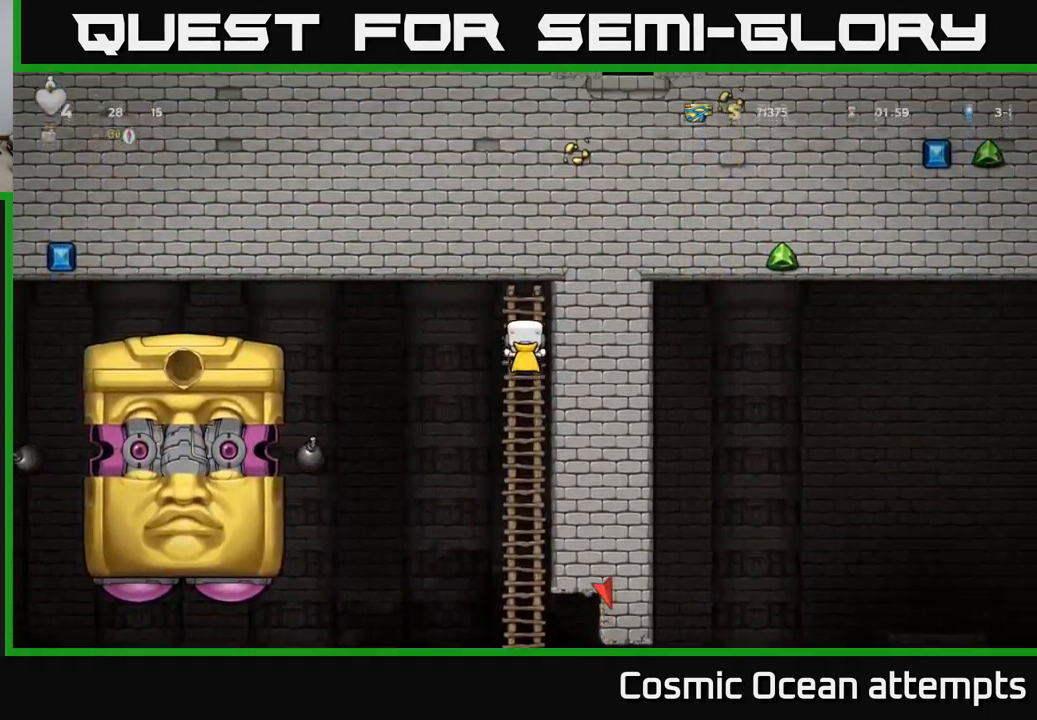
{"buttons": [], "left_stick": "center", "events": [[34, "DPAD_UP", "up"]]}
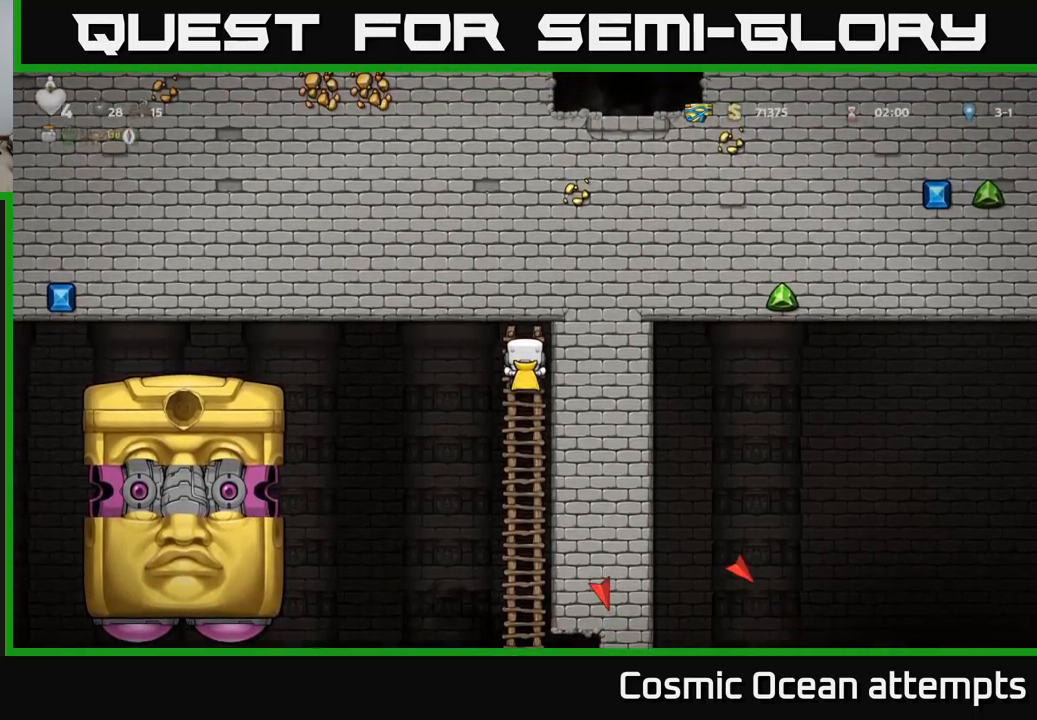
{"buttons": [], "left_stick": "center", "events": []}
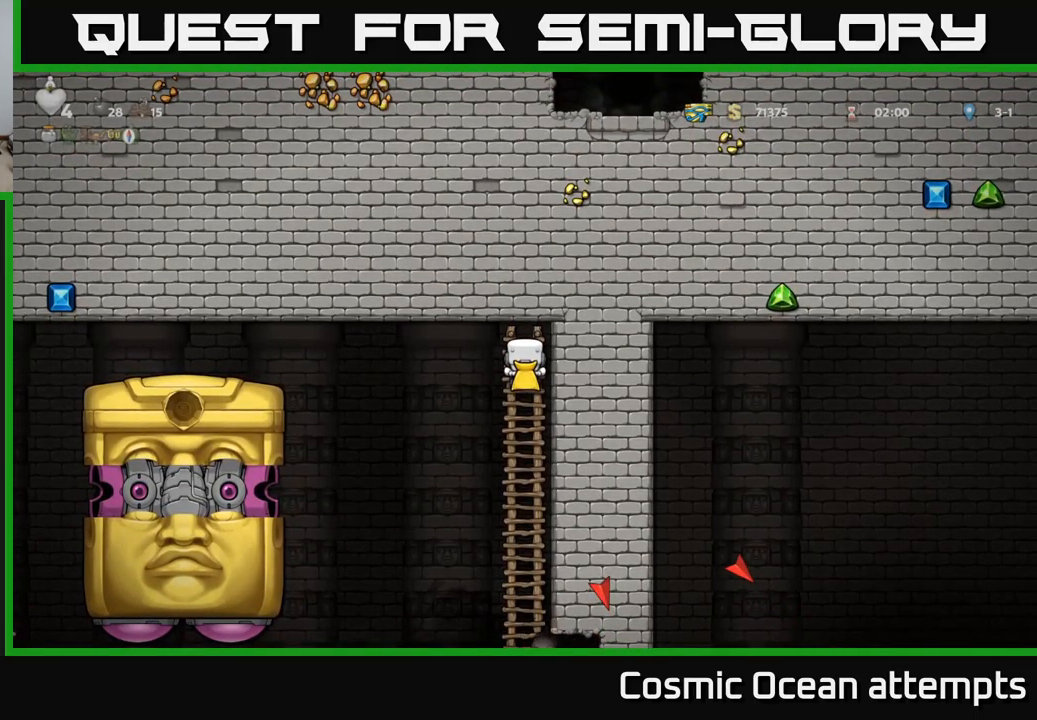
{"buttons": [], "left_stick": "center", "events": []}
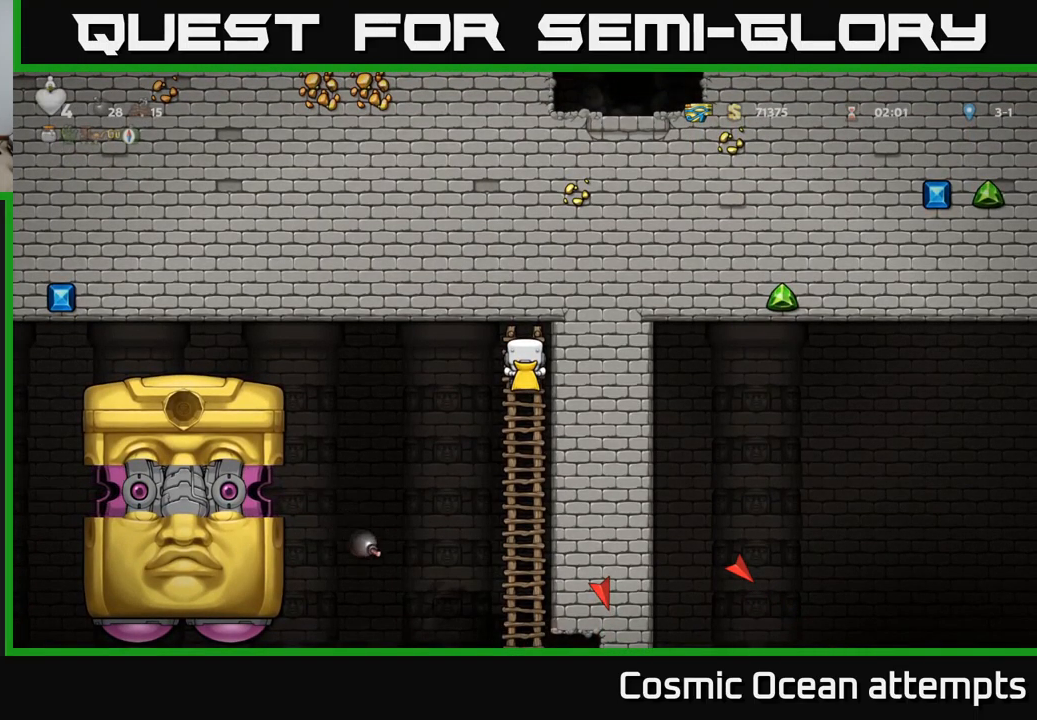
{"buttons": [], "left_stick": "center", "events": []}
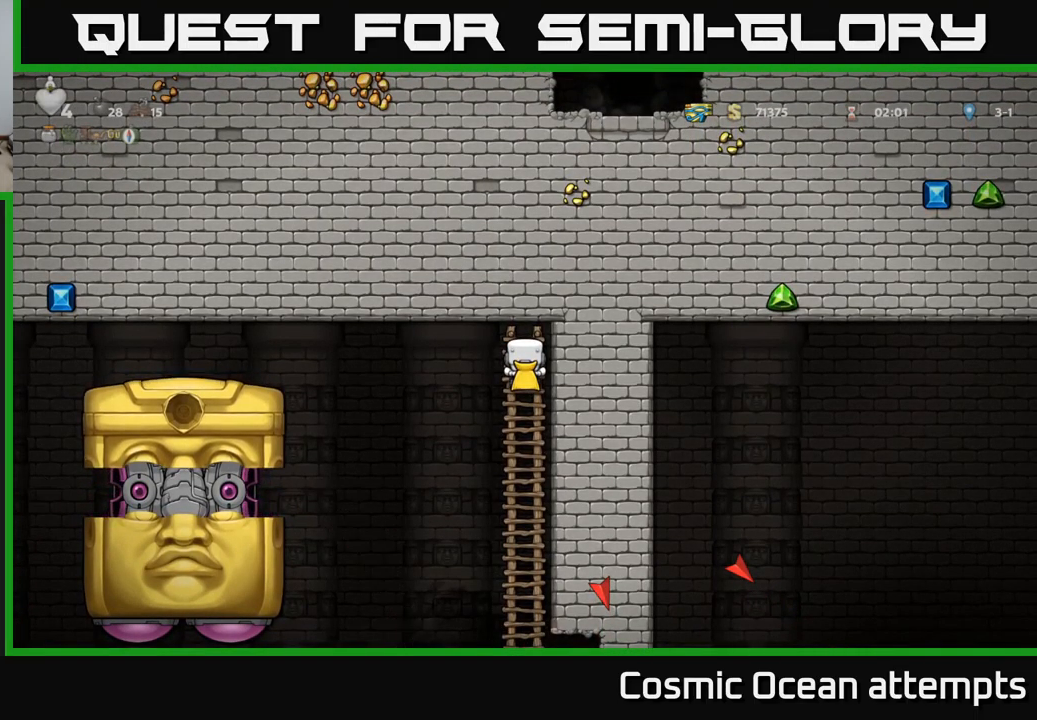
{"buttons": [], "left_stick": "center", "events": []}
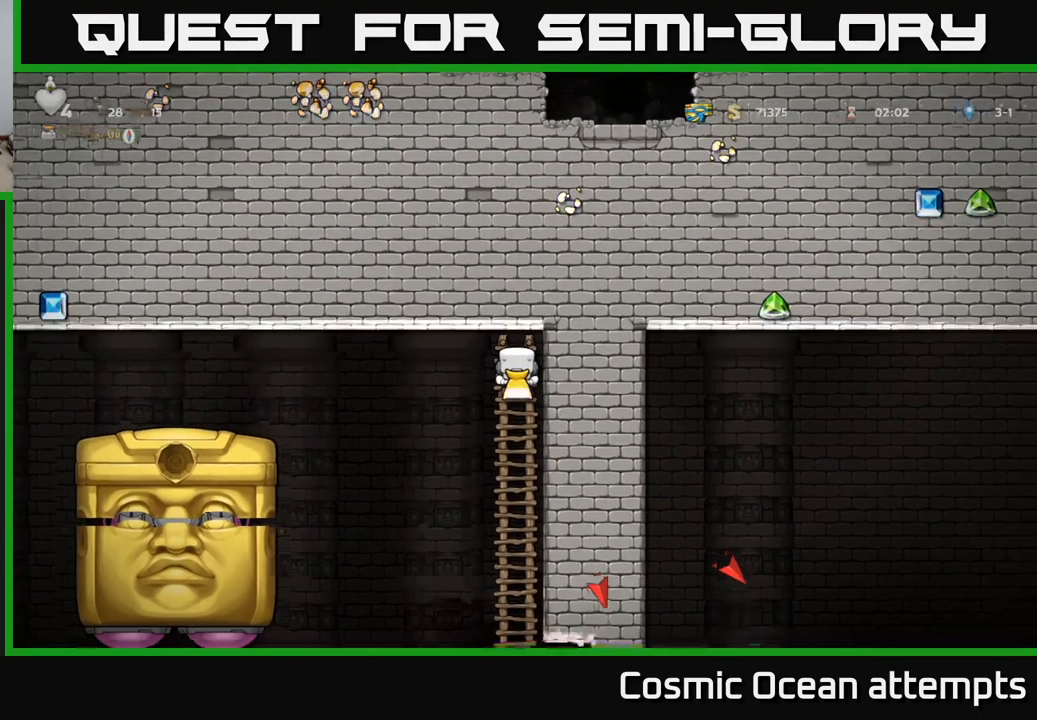
{"buttons": [], "left_stick": "center", "events": []}
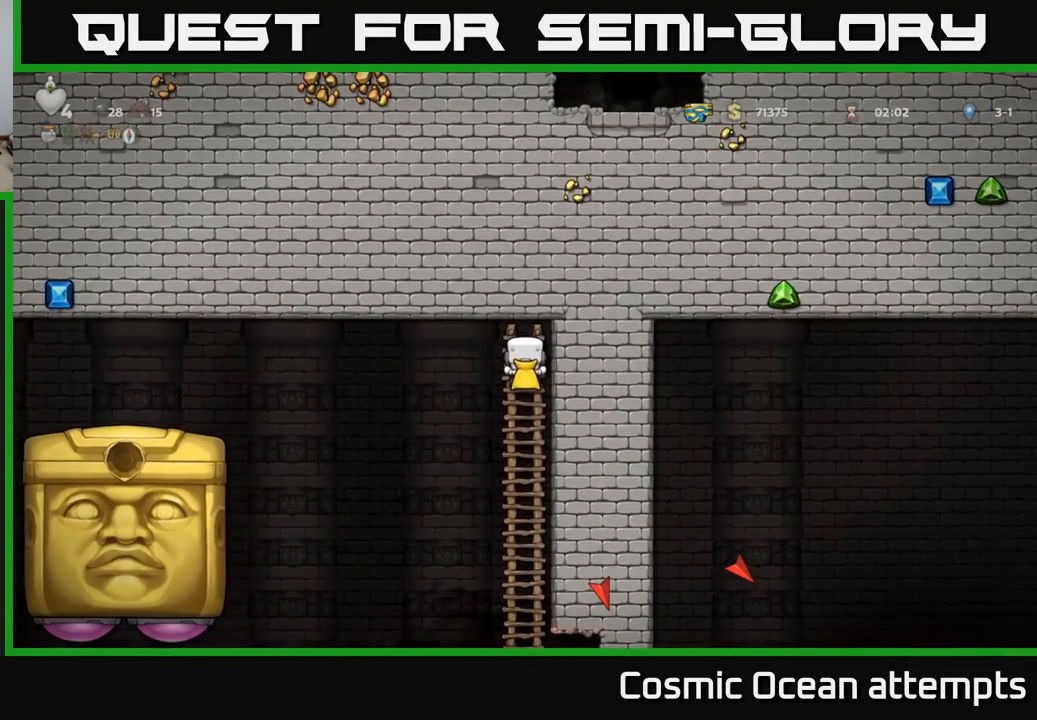
{"buttons": [], "left_stick": "center", "events": []}
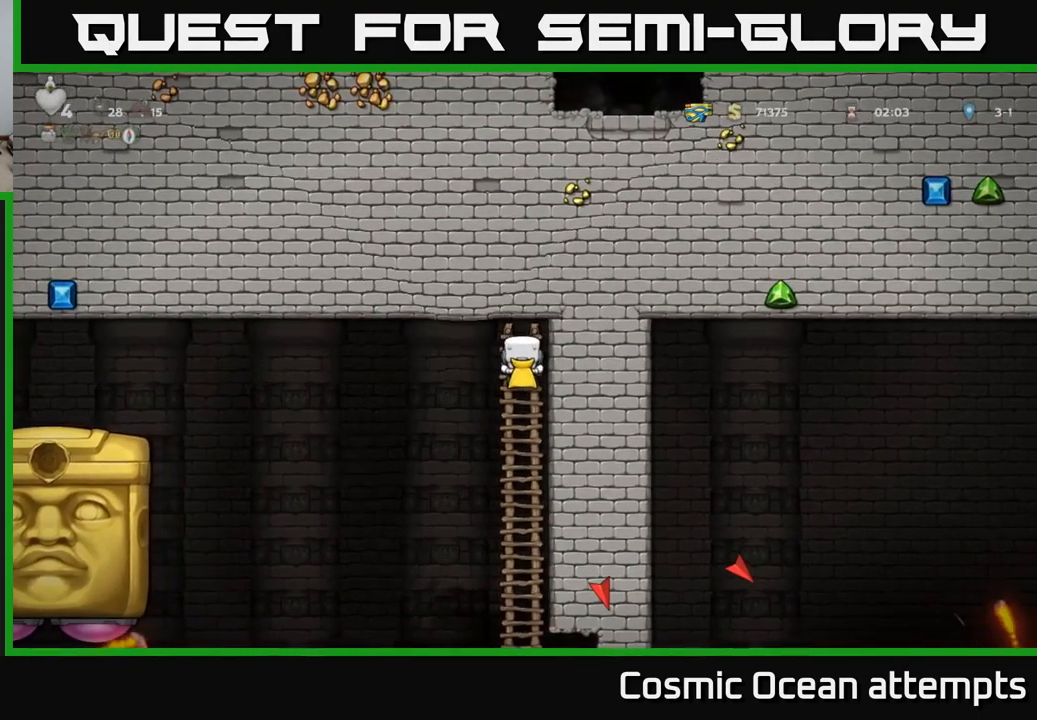
{"buttons": ["DPAD_DOWN"], "left_stick": "center", "events": [[84, "DPAD_DOWN", "down"]]}
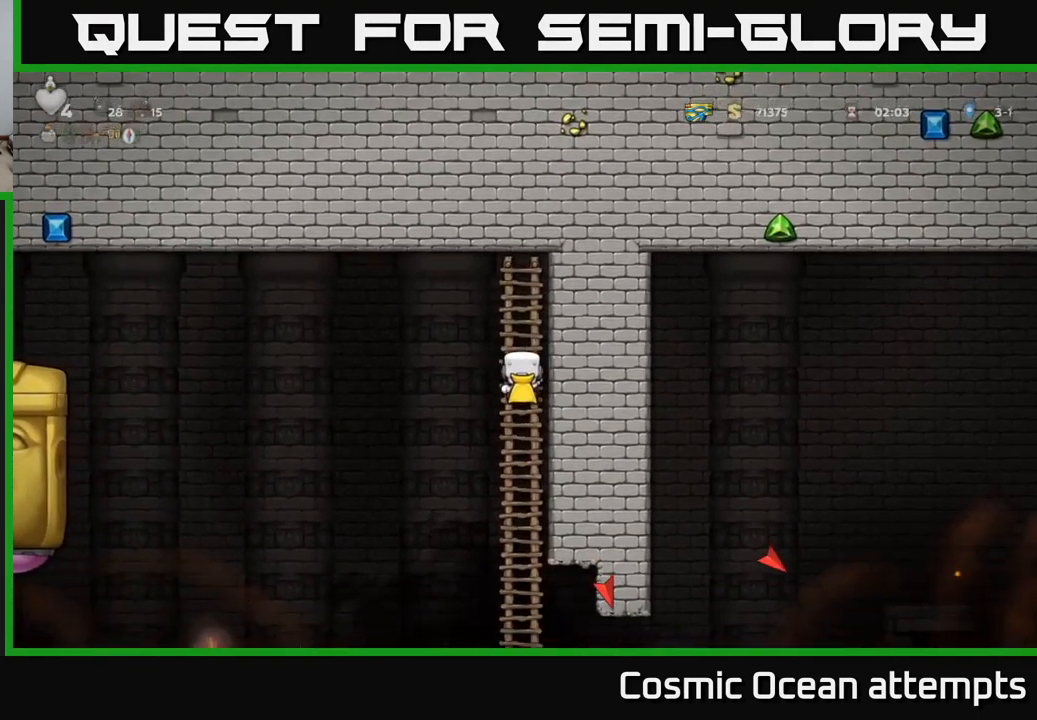
{"buttons": [], "left_stick": "center", "events": [[350, "DPAD_DOWN", "up"]]}
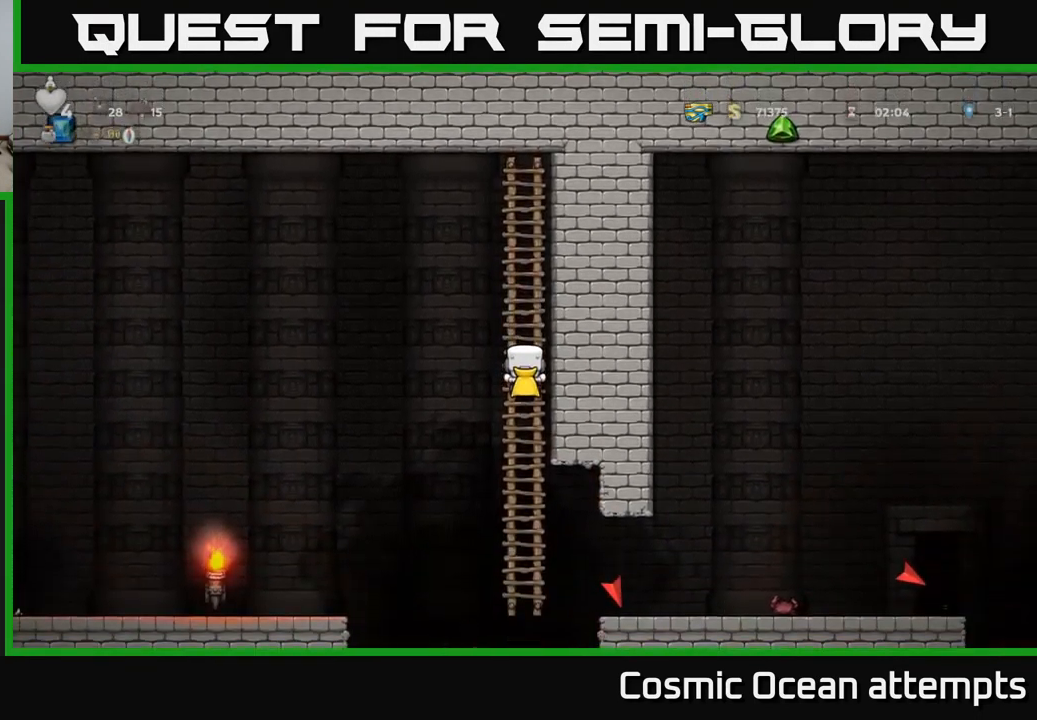
{"buttons": [], "left_stick": "center", "events": []}
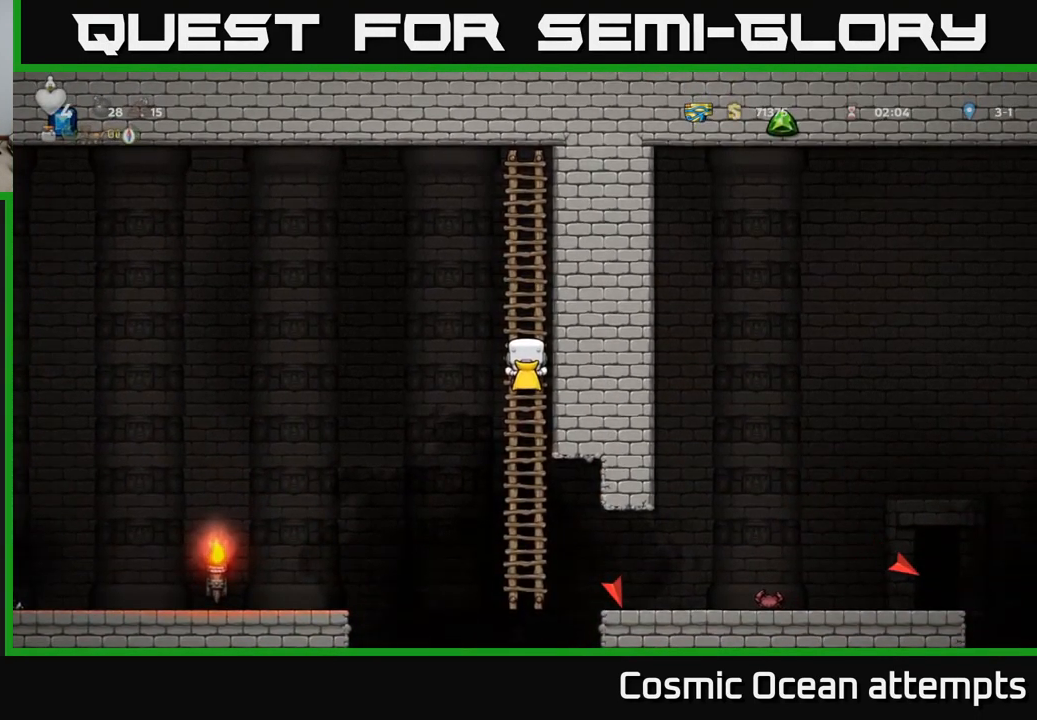
{"buttons": ["A", "DPAD_LEFT"], "left_stick": "center", "events": [[401, "DPAD_LEFT", "down"], [417, "A", "down"]]}
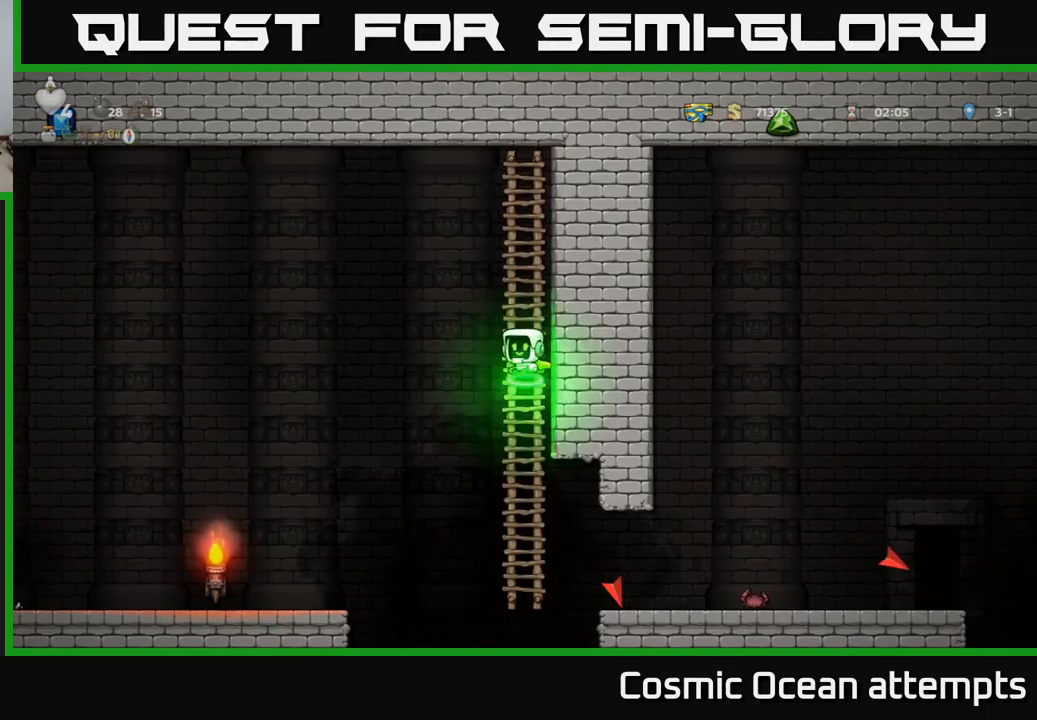
{"buttons": ["A"], "left_stick": "center", "events": [[50, "A", "up"], [400, "A", "down"], [450, "DPAD_LEFT", "up"]]}
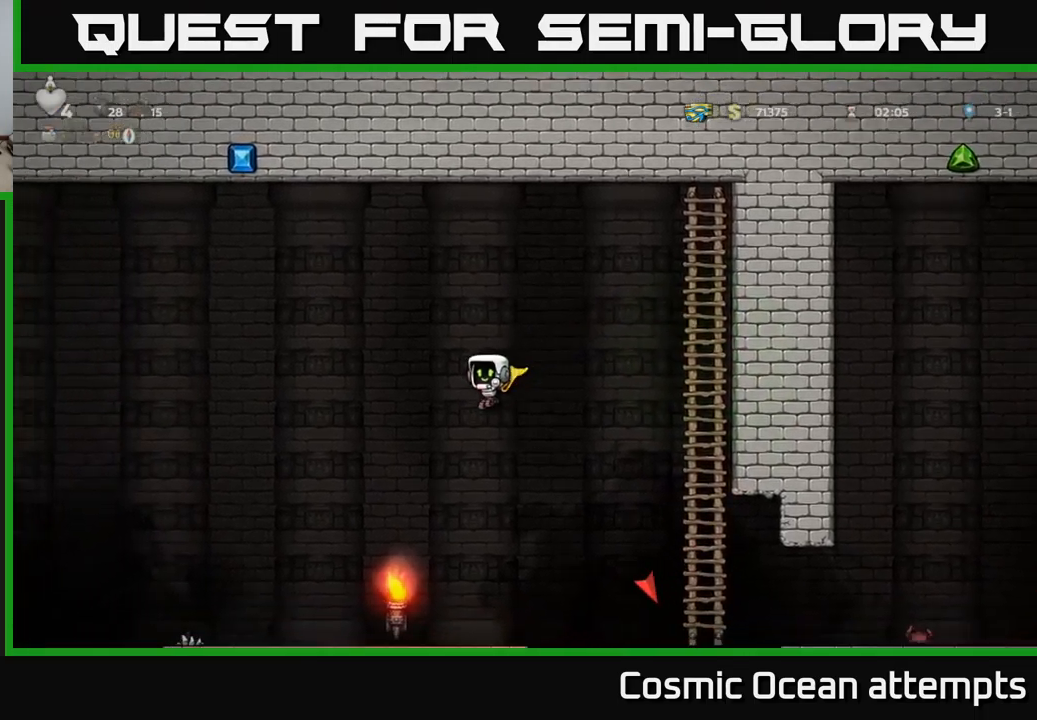
{"buttons": ["A", "DPAD_RIGHT"], "left_stick": "center", "events": [[183, "DPAD_RIGHT", "down"]]}
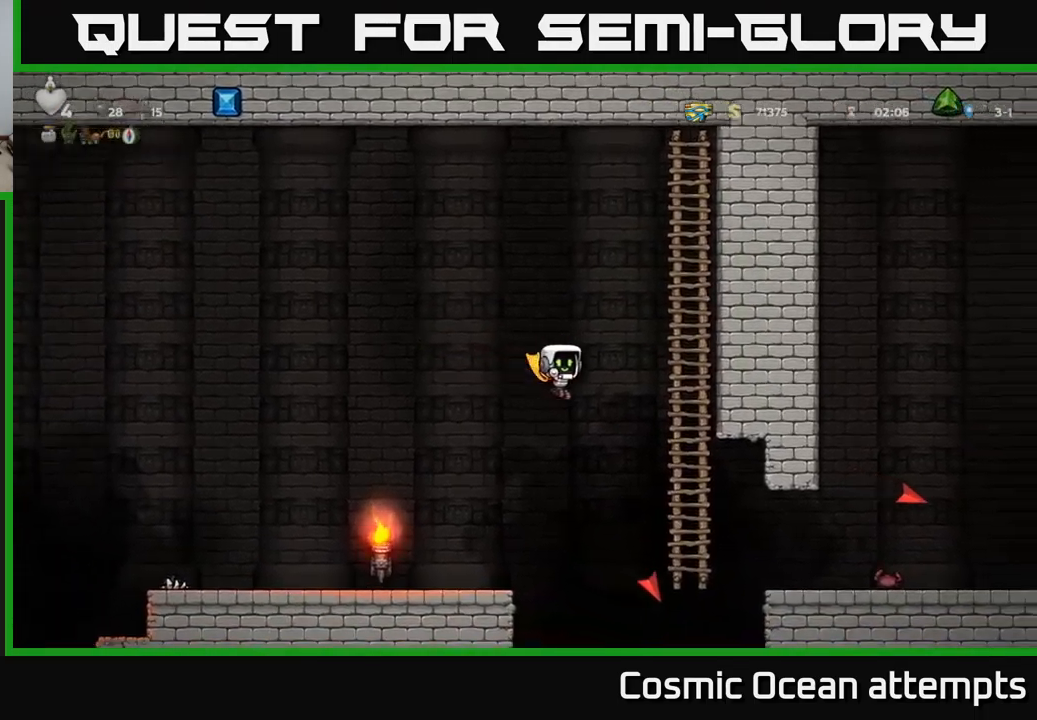
{"buttons": ["DPAD_UP"], "left_stick": "center", "events": [[150, "DPAD_UP", "down"], [217, "DPAD_RIGHT", "up"], [250, "A", "up"]]}
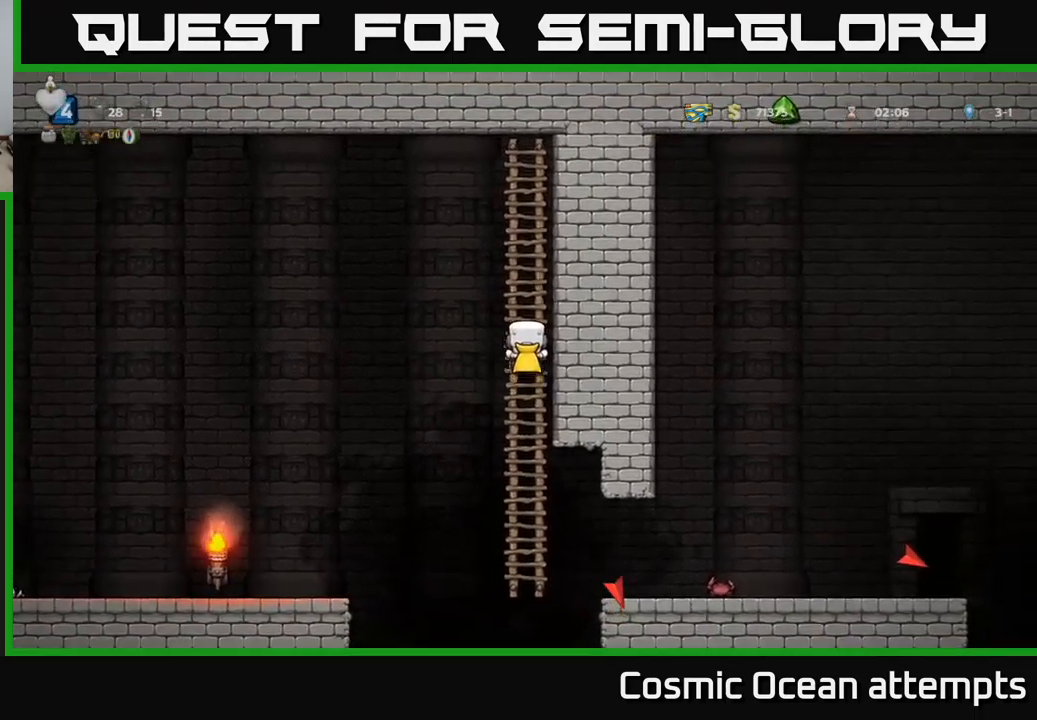
{"buttons": [], "left_stick": "center", "events": [[417, "DPAD_UP", "up"]]}
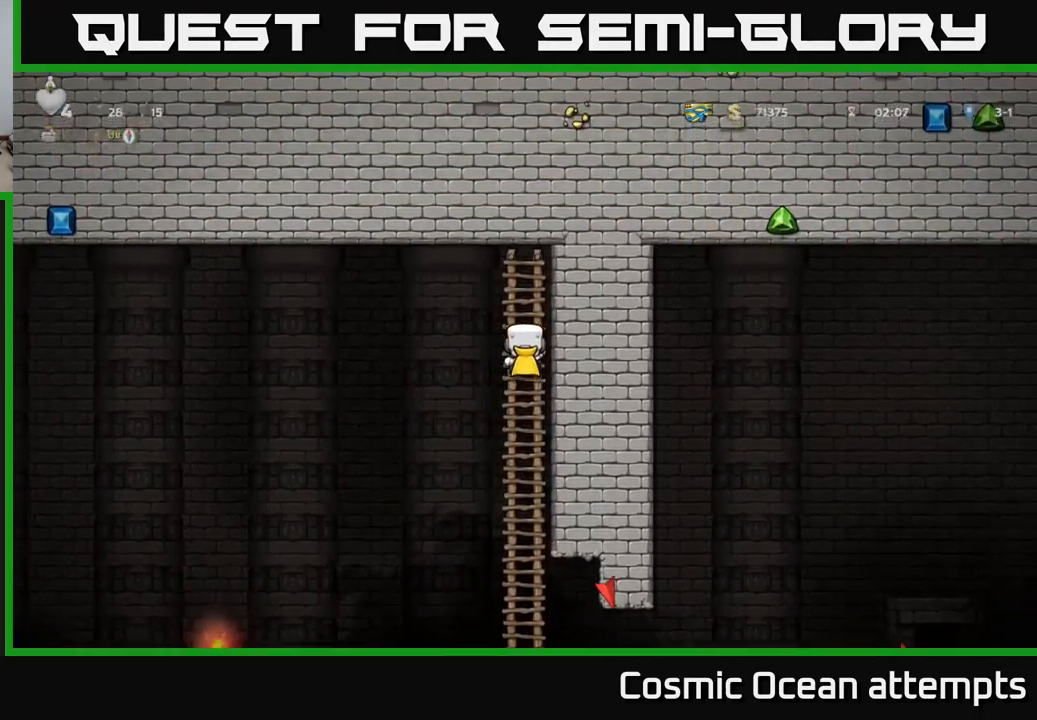
{"buttons": [], "left_stick": "center", "events": []}
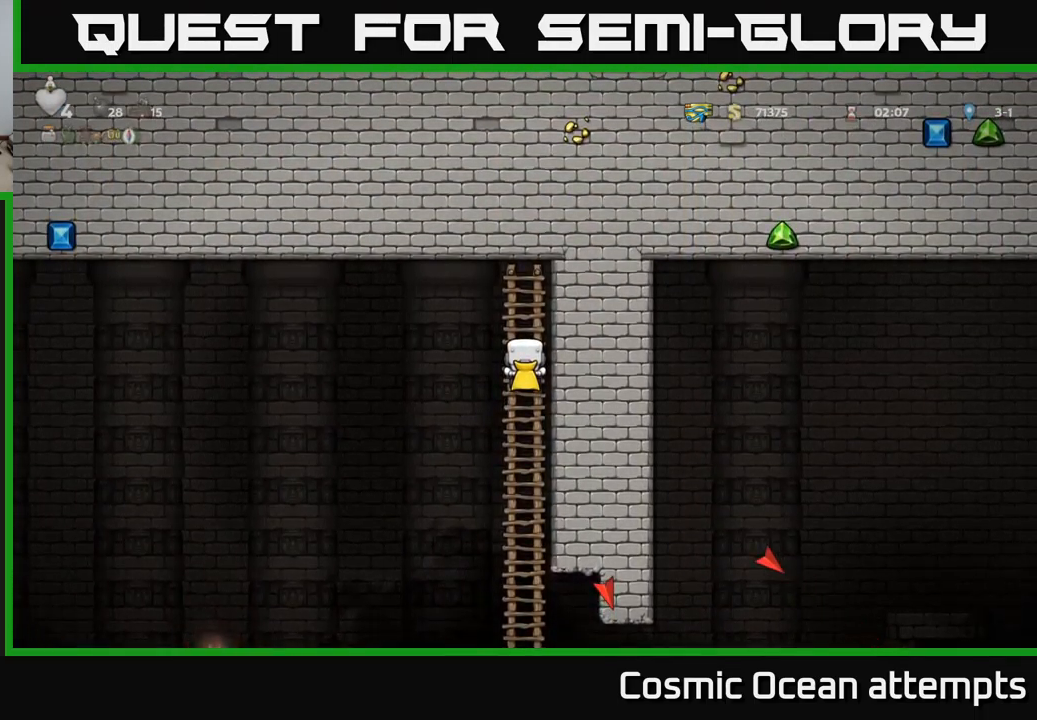
{"buttons": [], "left_stick": "center", "events": []}
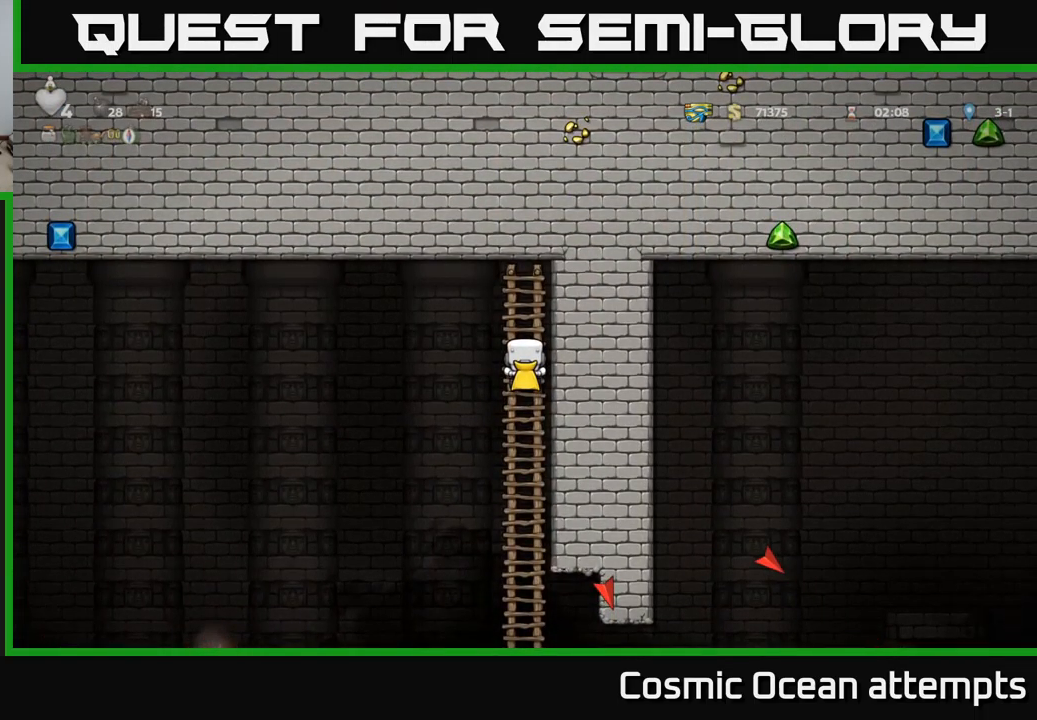
{"buttons": [], "left_stick": "center", "events": []}
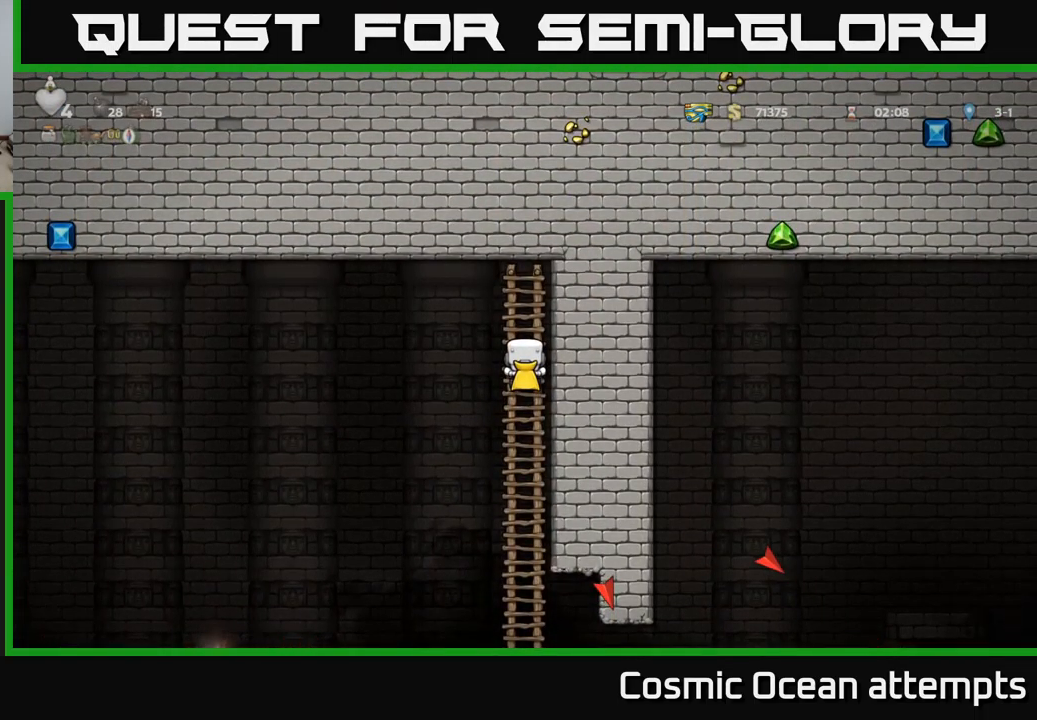
{"buttons": [], "left_stick": "center", "events": []}
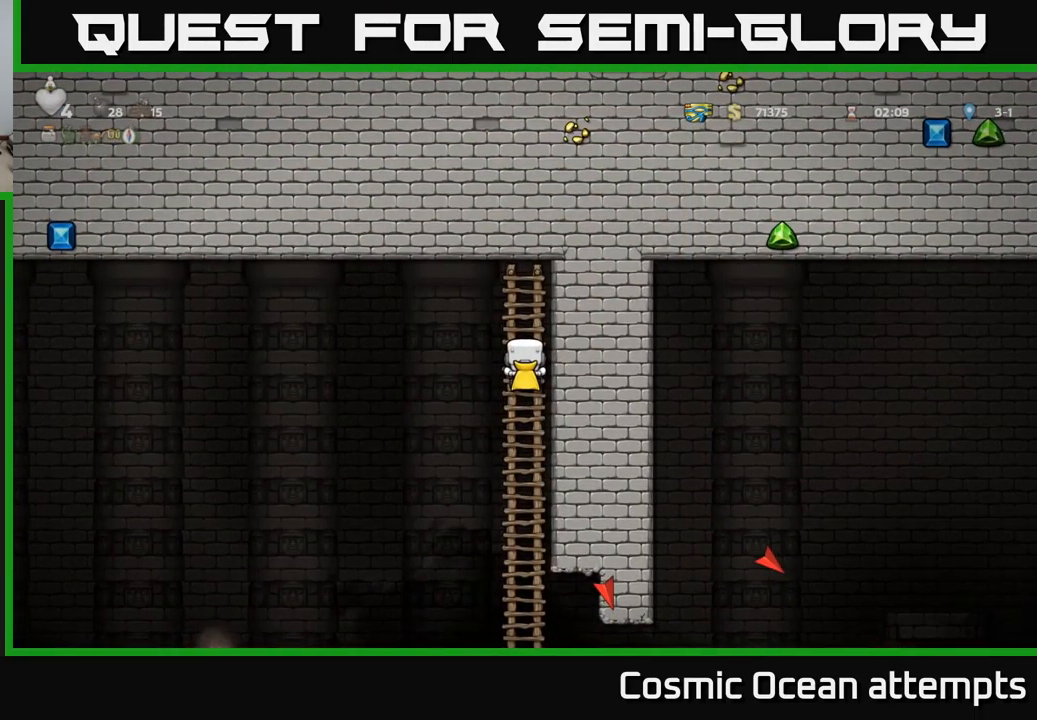
{"buttons": [], "left_stick": "center", "events": []}
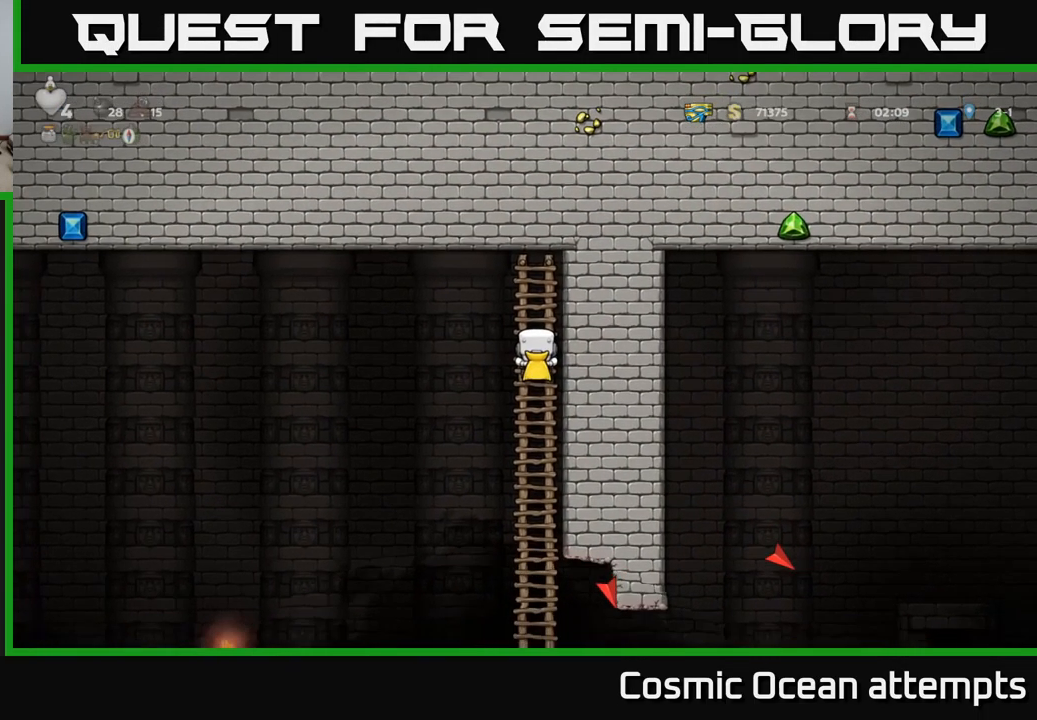
{"buttons": [], "left_stick": "center", "events": []}
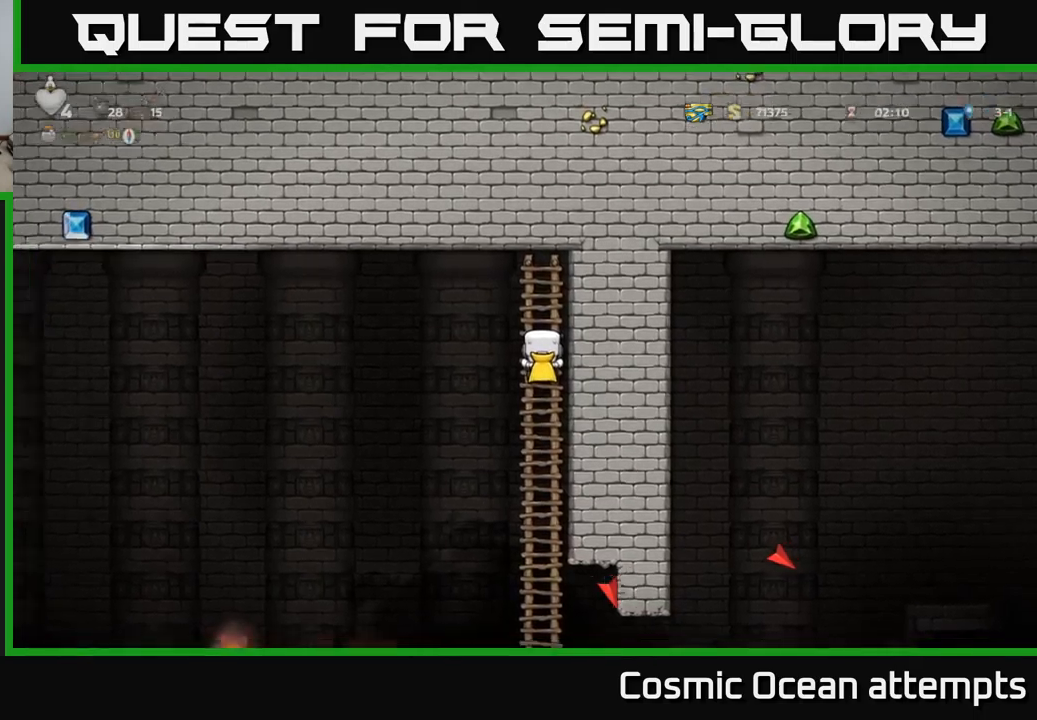
{"buttons": ["DPAD_LEFT"], "left_stick": "center", "events": [[183, "DPAD_DOWN", "down"], [283, "A", "down"], [400, "A", "up"], [400, "DPAD_DOWN", "up"], [400, "DPAD_LEFT", "down"]]}
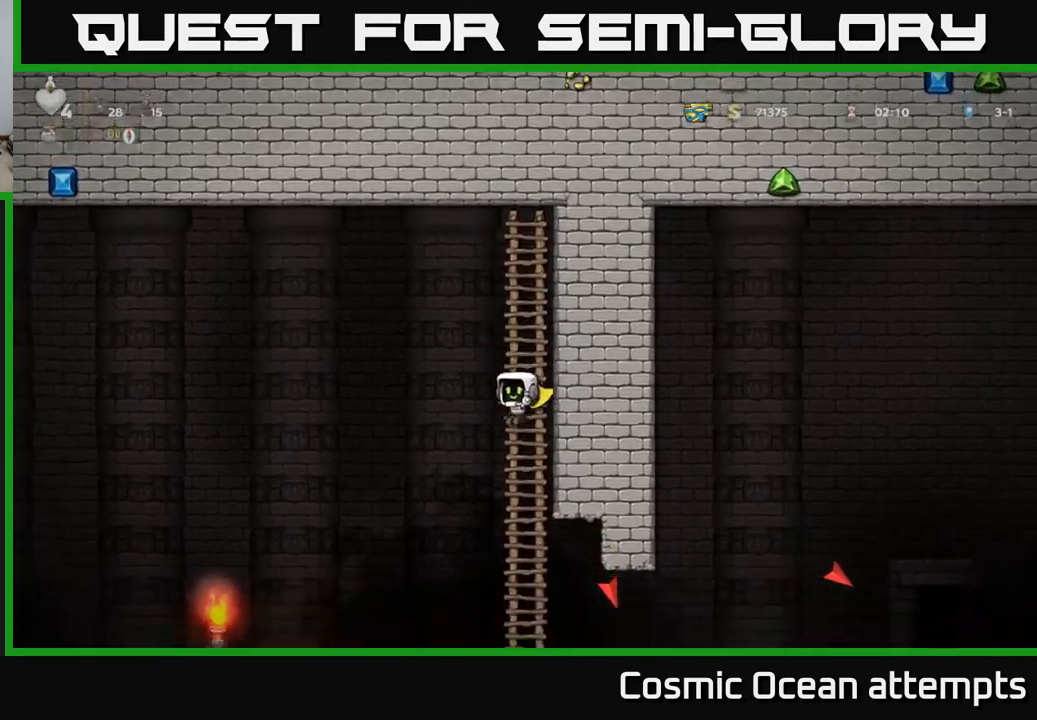
{"buttons": ["DPAD_LEFT"], "left_stick": "center", "events": [[17, "A", "down"], [500, "A", "up"]]}
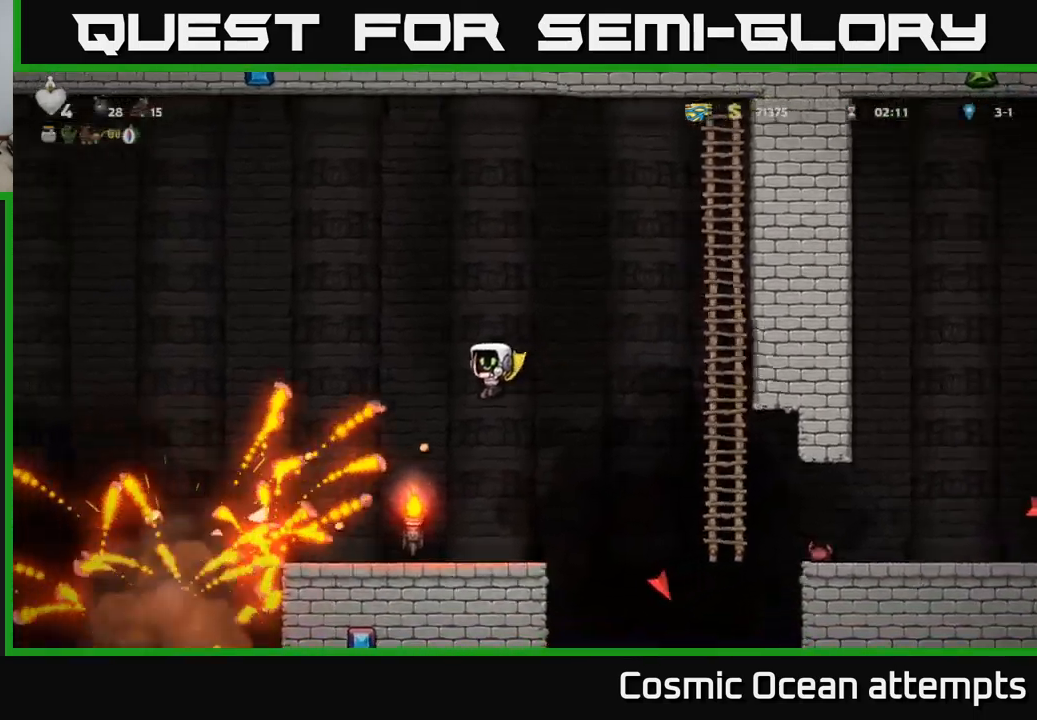
{"buttons": [], "left_stick": "center", "events": [[100, "DPAD_LEFT", "up"], [217, "A", "down"], [333, "A", "up"]]}
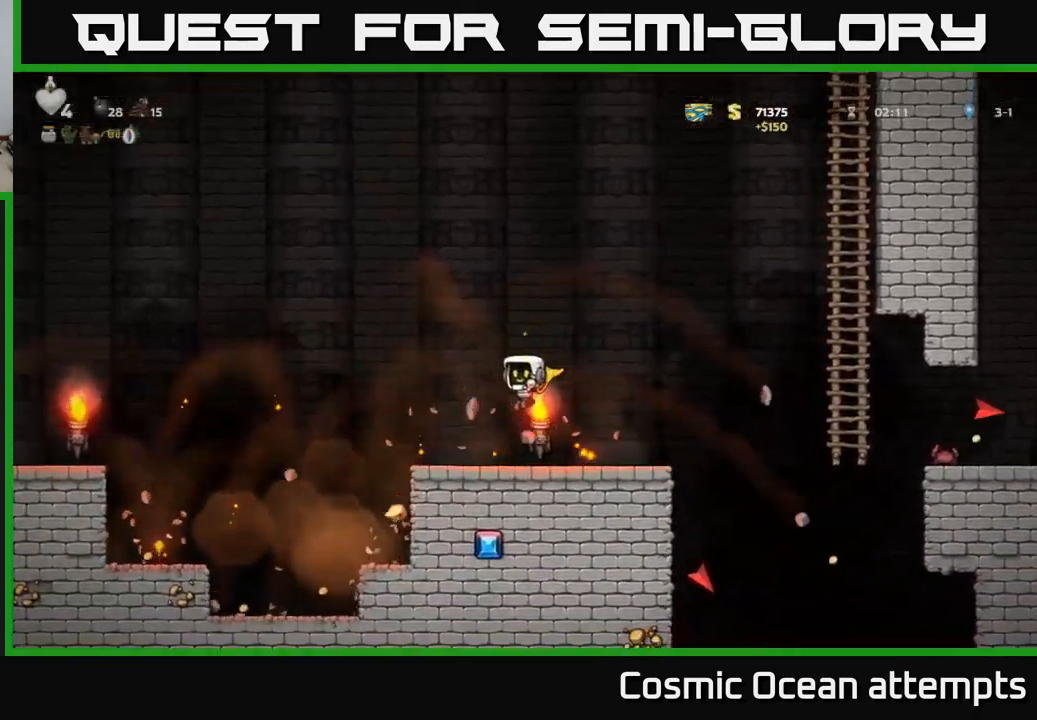
{"buttons": ["DPAD_LEFT"], "left_stick": "center", "events": [[133, "DPAD_LEFT", "down"]]}
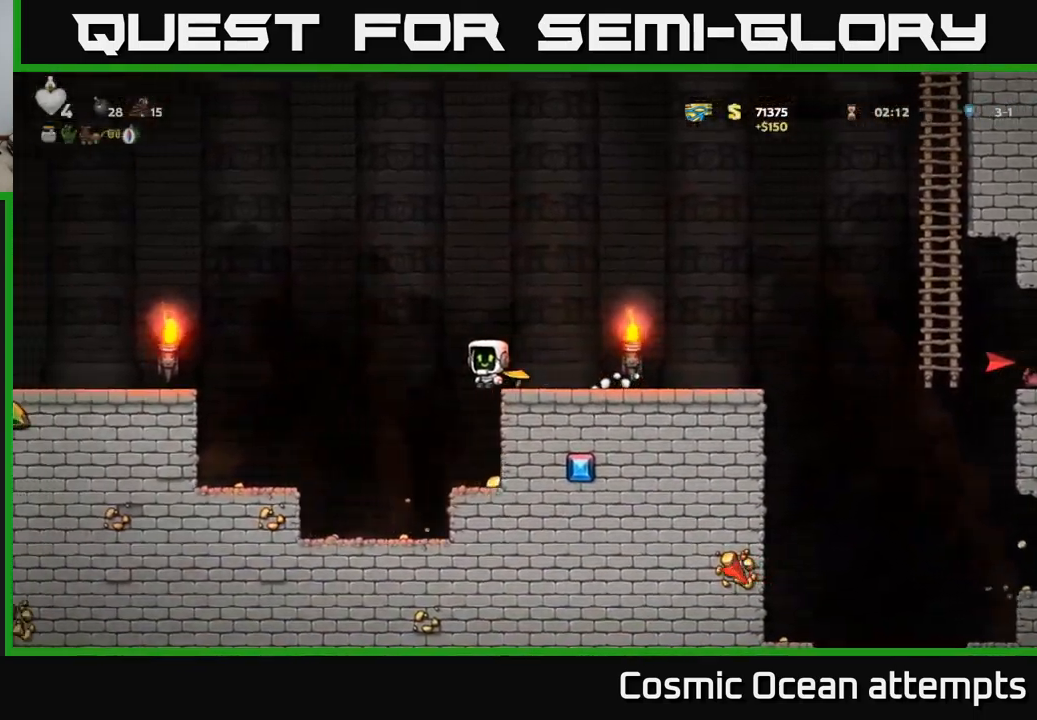
{"buttons": ["DPAD_LEFT"], "left_stick": "center", "events": [[50, "DPAD_LEFT", "up"], [183, "DPAD_RIGHT", "down"], [333, "DPAD_RIGHT", "up"], [417, "DPAD_LEFT", "down"]]}
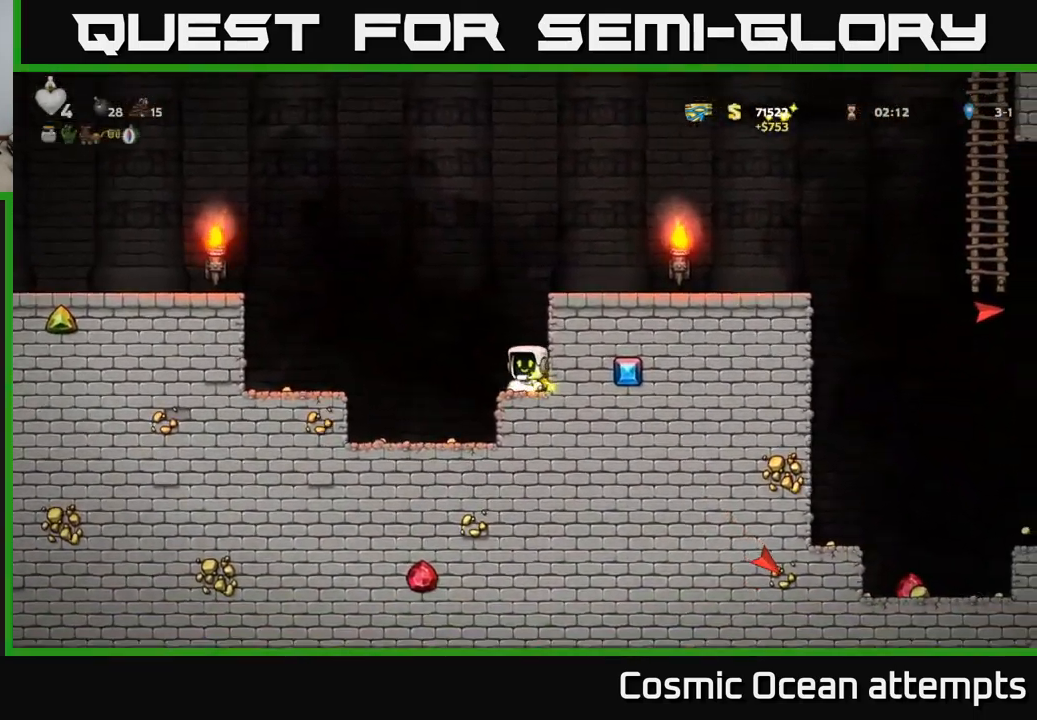
{"buttons": ["DPAD_RIGHT"], "left_stick": "center", "events": [[383, "DPAD_LEFT", "up"], [417, "DPAD_RIGHT", "down"]]}
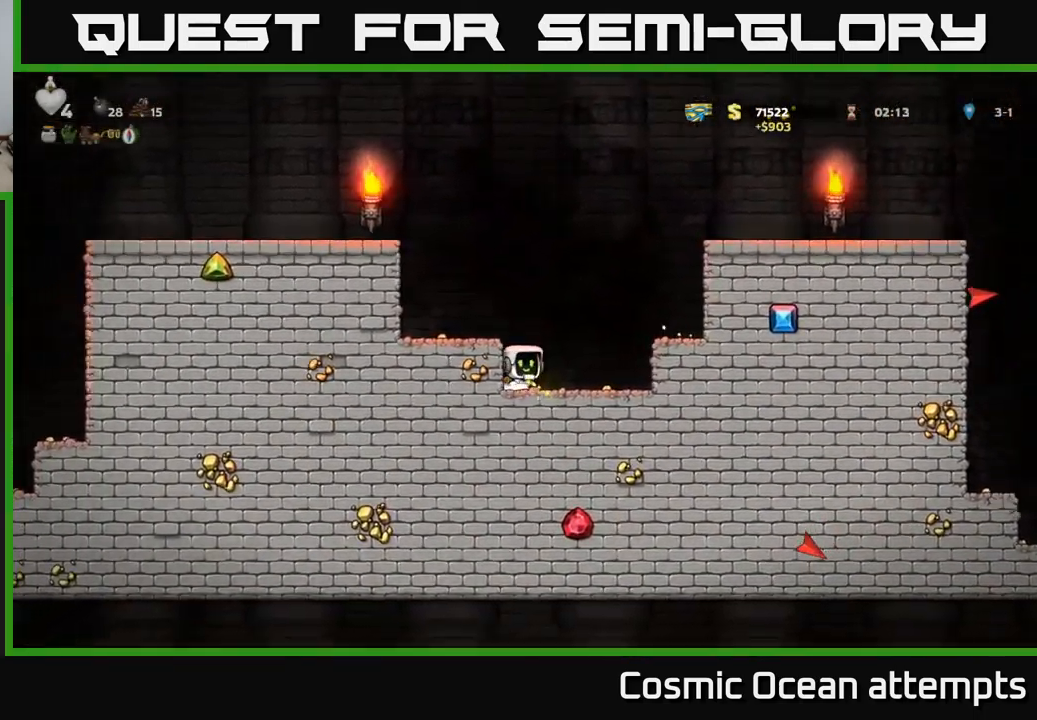
{"buttons": ["DPAD_RIGHT"], "left_stick": "center", "events": [[250, "A", "down"], [433, "A", "up"]]}
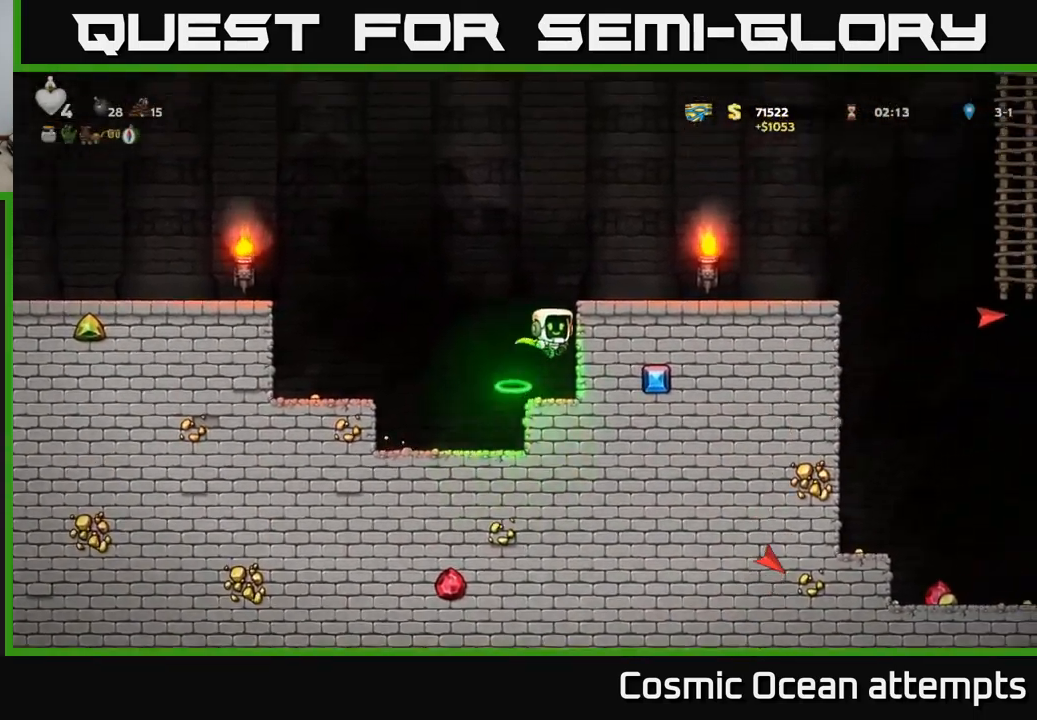
{"buttons": ["DPAD_RIGHT"], "left_stick": "center", "events": [[117, "A", "down"], [250, "A", "up"]]}